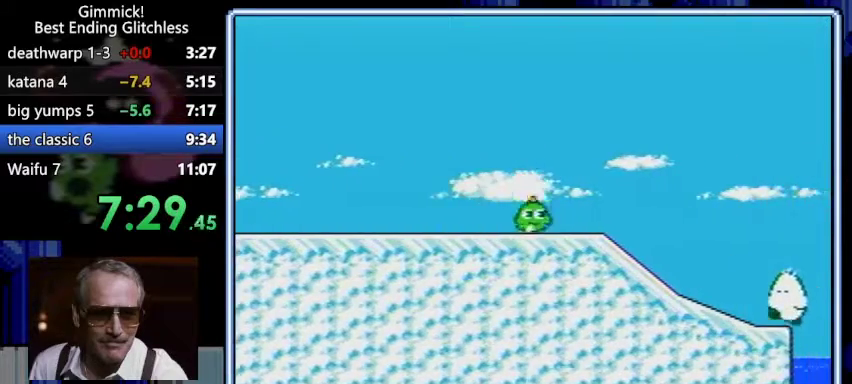
Gameplay with a controller (Nintendo layout); each line is a JSON object with the inputs held at the frame after it. "events" lists button and stick changes between this image and that frame as [ms after this image, input, new state], when the widget could be followed in between. Not read: L3 R3.
{"buttons": ["B", "DPAD_RIGHT"]}
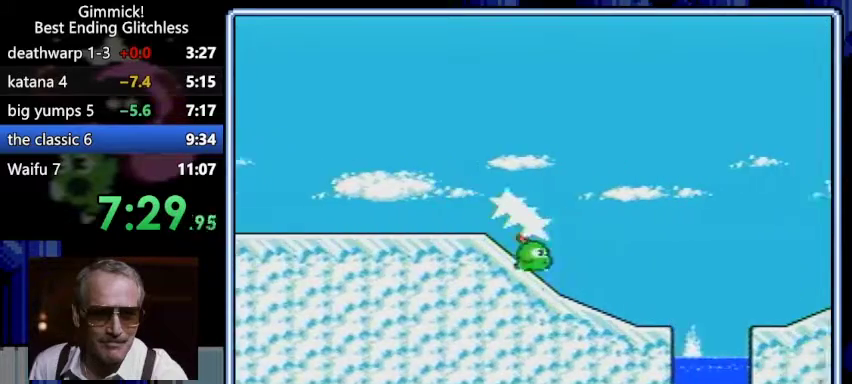
{"buttons": ["B", "DPAD_RIGHT"], "events": [[100, "DPAD_RIGHT", "up"], [133, "DPAD_RIGHT", "down"], [200, "DPAD_RIGHT", "up"], [233, "DPAD_RIGHT", "down"], [267, "A", "down"], [500, "A", "up"]]}
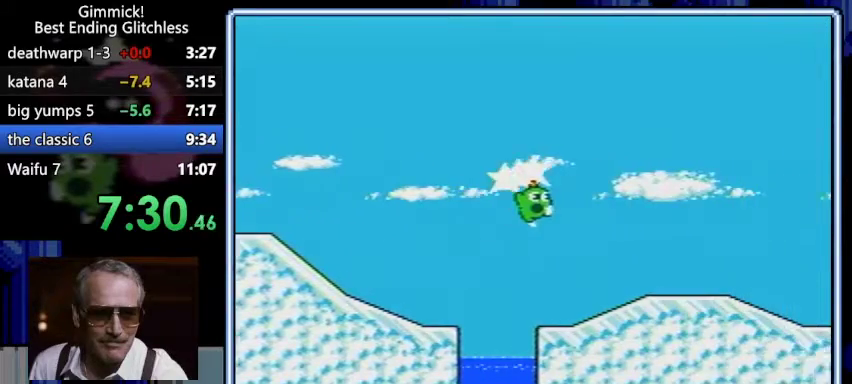
{"buttons": ["A", "B", "DPAD_RIGHT"], "events": [[100, "DPAD_RIGHT", "up"], [133, "DPAD_RIGHT", "down"], [200, "DPAD_RIGHT", "up"], [233, "DPAD_RIGHT", "down"], [267, "DPAD_RIGHT", "up"], [300, "DPAD_RIGHT", "down"], [400, "DPAD_RIGHT", "up"], [433, "A", "down"], [467, "DPAD_RIGHT", "down"]]}
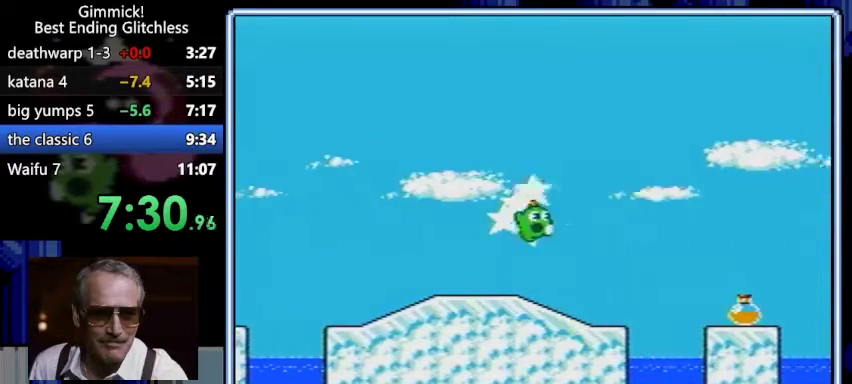
{"buttons": ["B", "DPAD_RIGHT"], "events": [[133, "A", "up"]]}
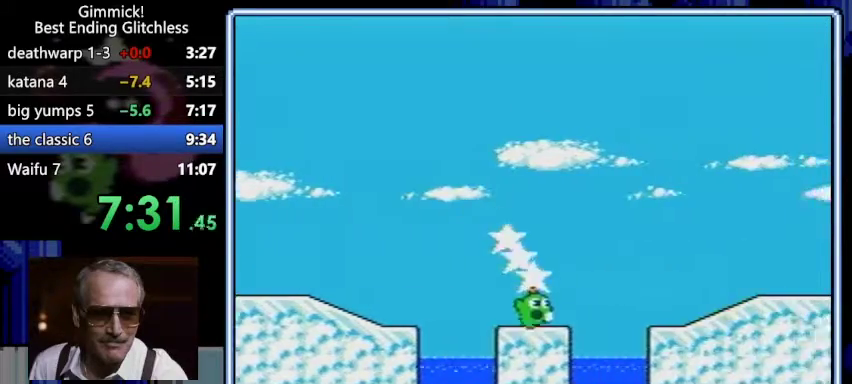
{"buttons": ["B", "DPAD_RIGHT"], "events": [[133, "A", "down"], [333, "A", "up"], [367, "DPAD_RIGHT", "up"], [400, "DPAD_RIGHT", "down"]]}
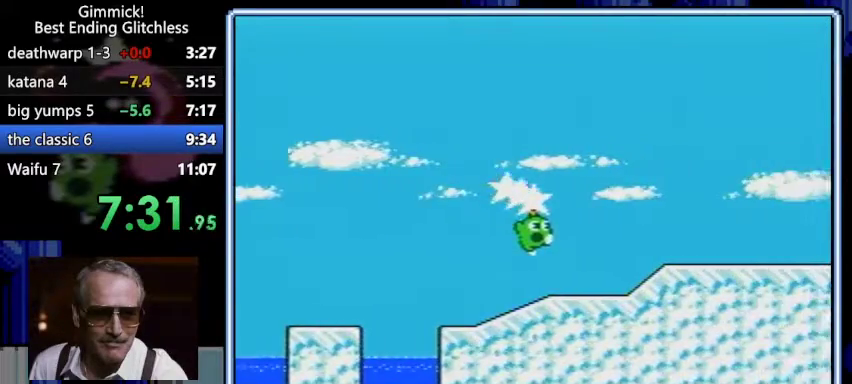
{"buttons": [], "events": [[267, "A", "down"], [367, "DPAD_LEFT", "down"], [367, "DPAD_RIGHT", "up"], [400, "A", "up"], [400, "B", "up"], [433, "DPAD_LEFT", "up"]]}
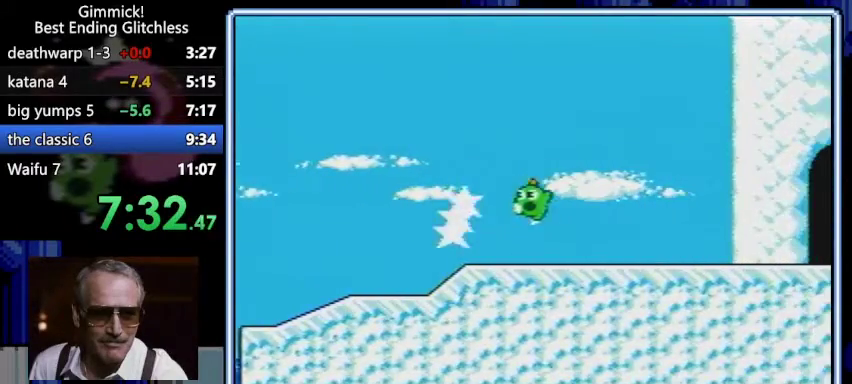
{"buttons": ["DPAD_RIGHT"], "events": [[67, "DPAD_DOWN", "down"], [100, "DPAD_DOWN", "up"], [100, "DPAD_RIGHT", "down"]]}
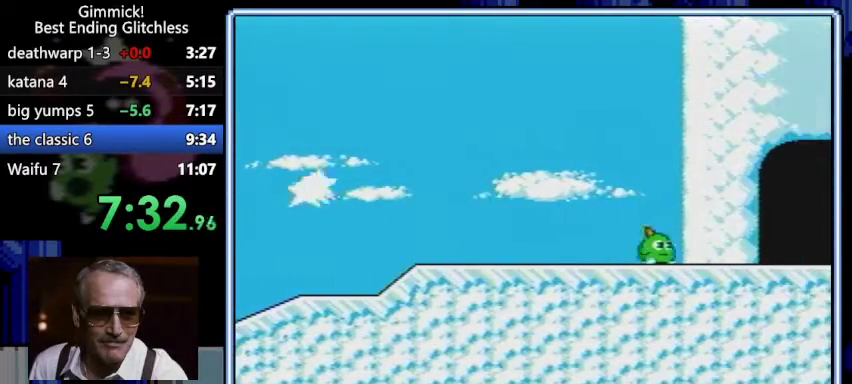
{"buttons": ["B", "DPAD_RIGHT"], "events": [[500, "B", "down"]]}
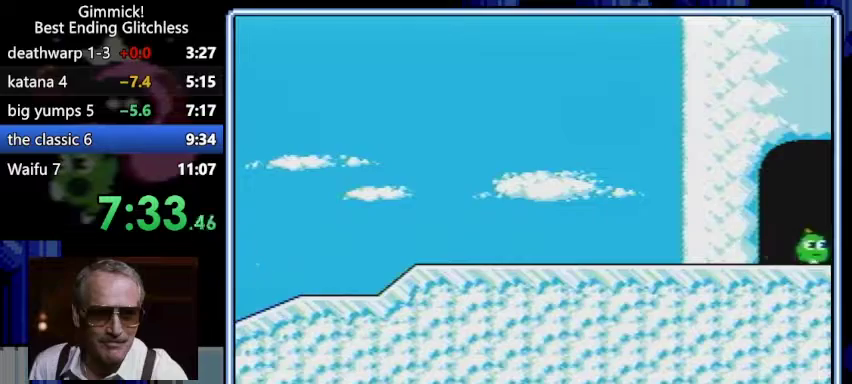
{"buttons": ["B", "DPAD_RIGHT"], "events": [[467, "DPAD_RIGHT", "up"], [500, "DPAD_RIGHT", "down"]]}
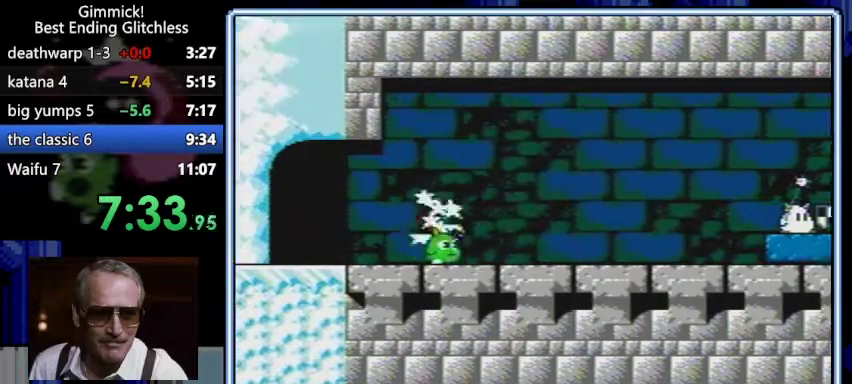
{"buttons": ["B", "DPAD_RIGHT"], "events": [[200, "B", "up"], [233, "B", "down"]]}
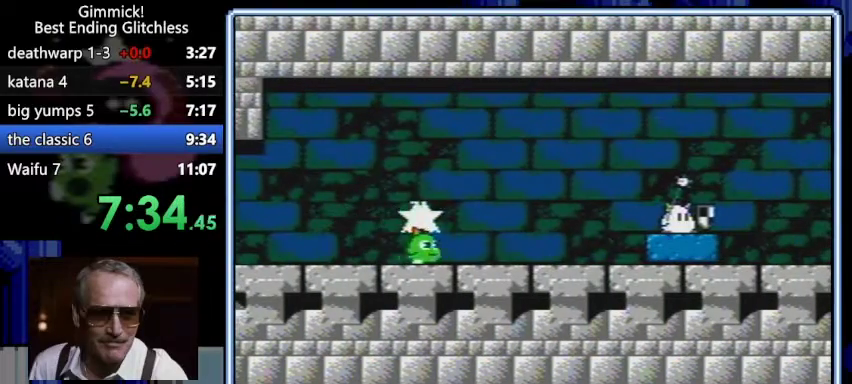
{"buttons": ["B"], "events": [[367, "DPAD_RIGHT", "up"], [400, "B", "up"], [400, "DPAD_RIGHT", "down"], [433, "B", "down"], [500, "DPAD_RIGHT", "up"]]}
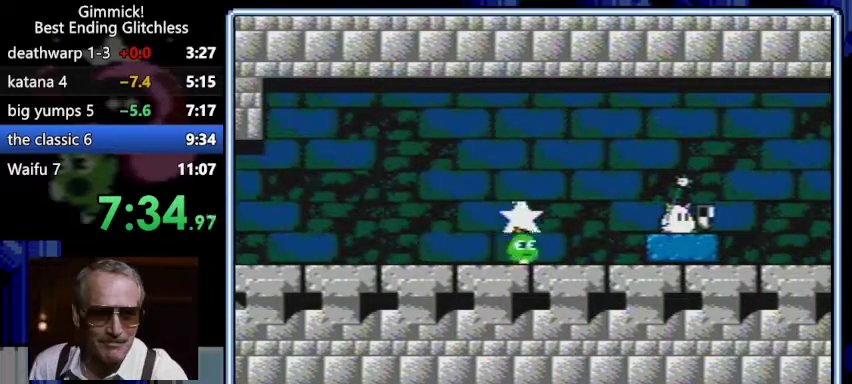
{"buttons": ["B", "DPAD_RIGHT"], "events": [[33, "DPAD_RIGHT", "down"], [333, "DPAD_RIGHT", "up"], [367, "DPAD_RIGHT", "down"], [467, "DPAD_RIGHT", "up"], [500, "DPAD_RIGHT", "down"]]}
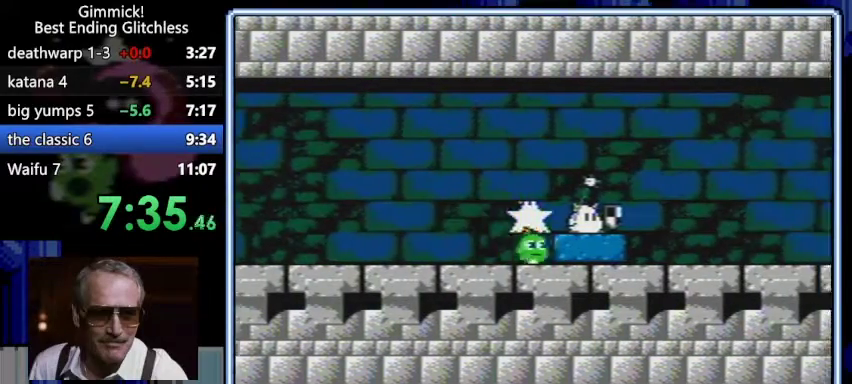
{"buttons": ["B", "DPAD_RIGHT"], "events": [[267, "B", "up"], [333, "B", "down"]]}
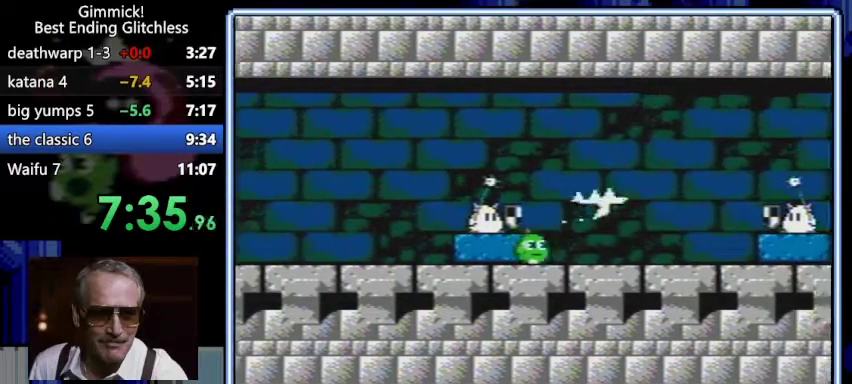
{"buttons": ["B", "DPAD_RIGHT"]}
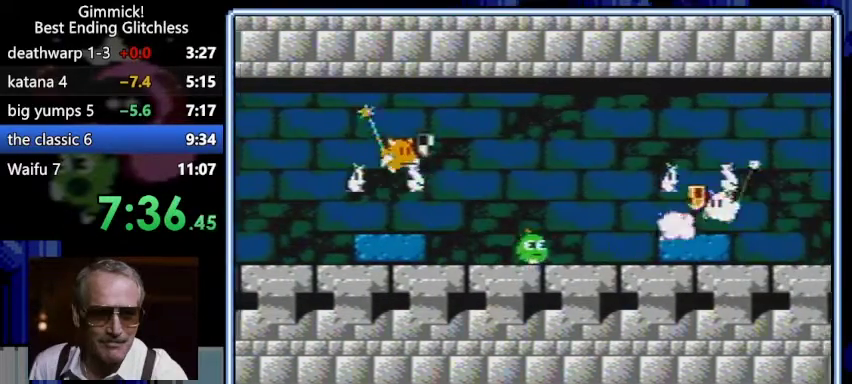
{"buttons": ["A", "B", "DPAD_LEFT"], "events": [[33, "DPAD_RIGHT", "up"], [167, "DPAD_LEFT", "down"], [300, "DPAD_LEFT", "up"], [333, "DPAD_LEFT", "down"], [467, "A", "down"]]}
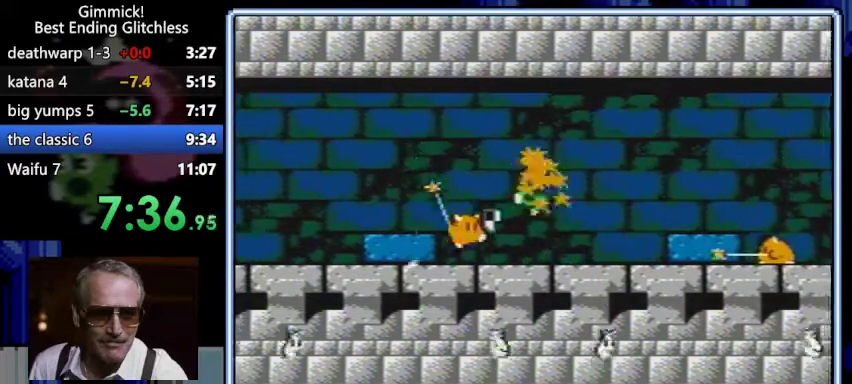
{"buttons": ["B", "DPAD_RIGHT"], "events": [[400, "A", "up"], [400, "DPAD_LEFT", "up"], [433, "B", "up"], [433, "DPAD_RIGHT", "down"], [500, "B", "down"]]}
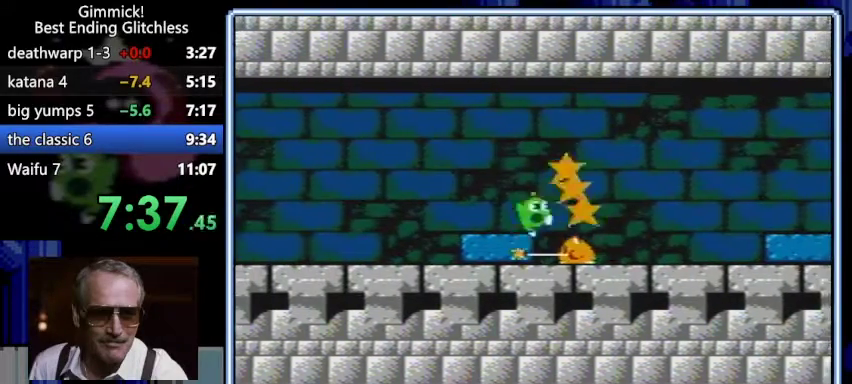
{"buttons": ["DPAD_UP"], "events": [[67, "DPAD_RIGHT", "up"], [100, "DPAD_RIGHT", "down"], [133, "DPAD_RIGHT", "up"], [200, "DPAD_LEFT", "down"], [233, "B", "up"], [267, "DPAD_LEFT", "up"], [300, "DPAD_UP", "down"], [400, "B", "down"], [500, "B", "up"]]}